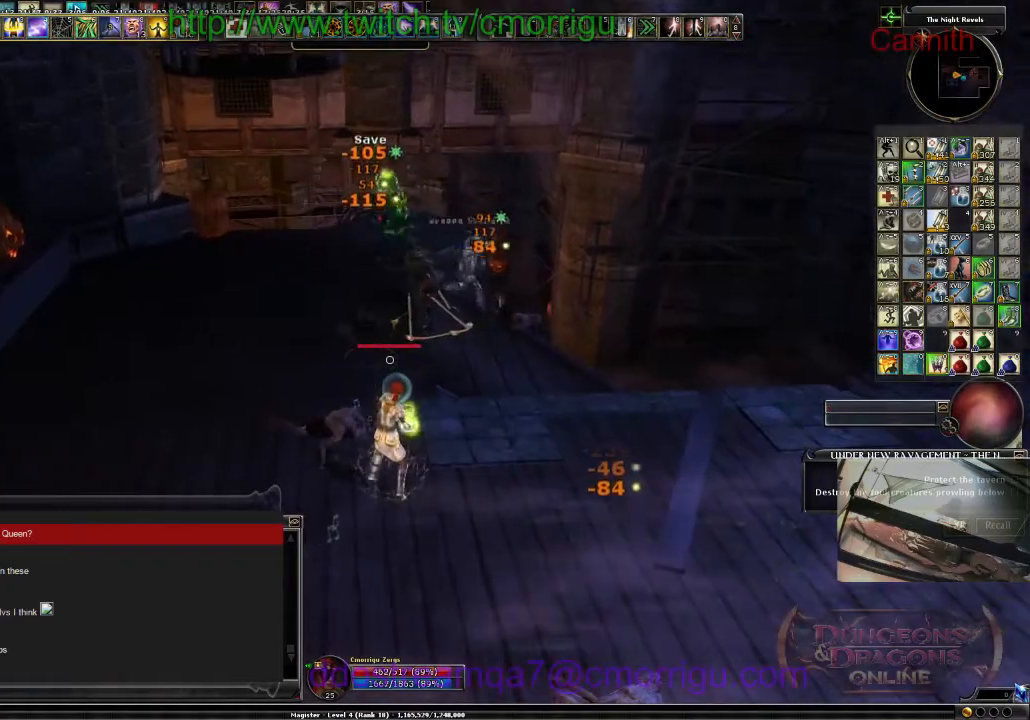
Gameplay with keyboard; each line is a JSON object with the keys held at the frame after it. "events" lists presses ("down") and releases ("up") of ".", "/", "0", "1", "2", "3", "4", "5", "6", "7", "8", "9", "a", "b", "backslash", "backspace", "c", "caps_lock", "comma", "ctrl_l", "ctrl_r", "d", "e", "equals", "escape", "f", "f1", "f10", "f11", "f12", "f2", "f3", "f4", "f5", "f6", "f7", "f8", "f9", "g", "h", "i", "j", "k", "l", "lbracket", "m", "minus", "n", "o", "p", "q", "quote", "r", "rbracket", "return", "s", "semicolon", "shift_l", "shift_r", "space", "t", "tab", "tilde", "u", "v", "w", "x", "y" and "z" between this image and that frame as [ms after this image, input, new state], when the widget could be followed in between. No other keys are recorded. Mouse input is not recorded.
{"keys": [], "events": [[167, "w", "down"], [500, "w", "up"]]}
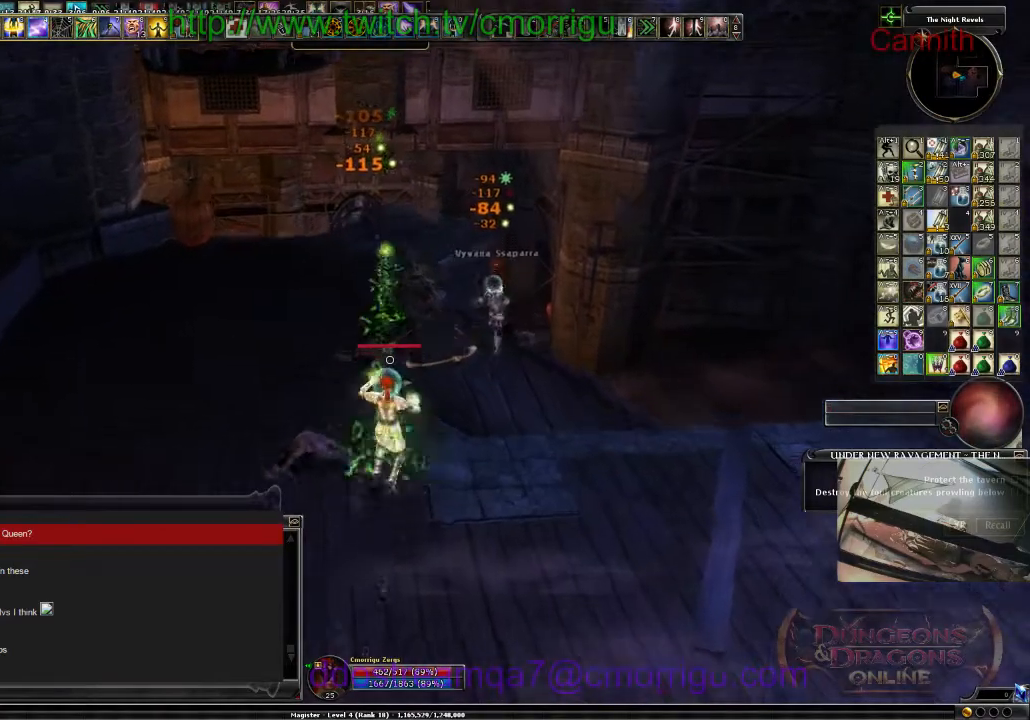
{"keys": ["s"], "events": [[334, "s", "down"]]}
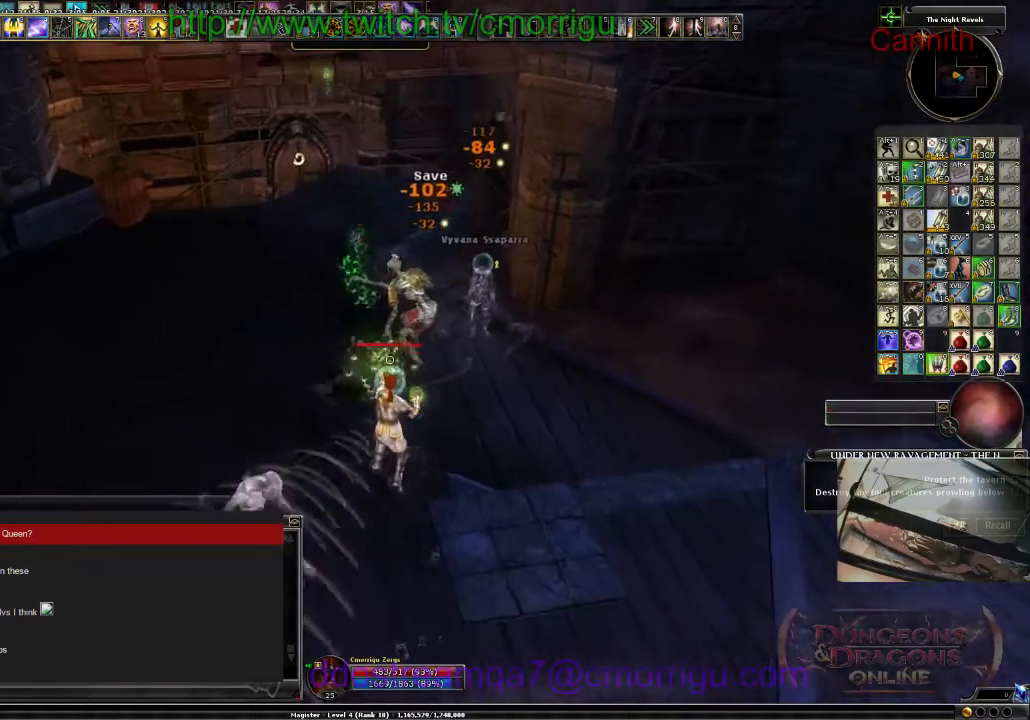
{"keys": ["s"], "events": [[134, "d", "down"], [234, "d", "up"]]}
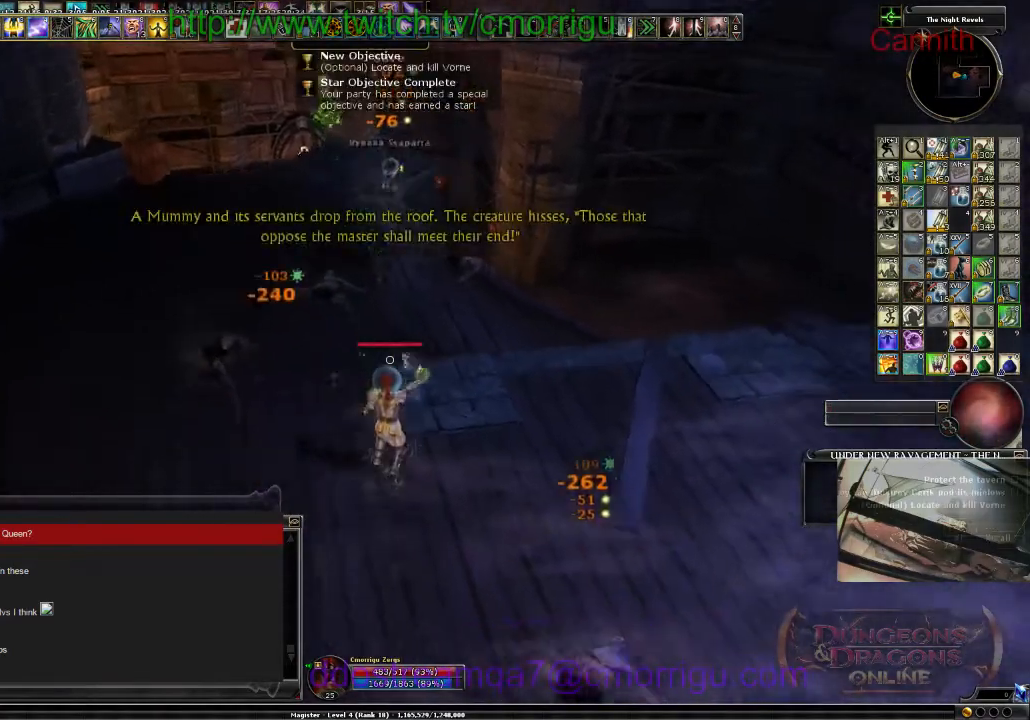
{"keys": [], "events": [[167, "s", "up"]]}
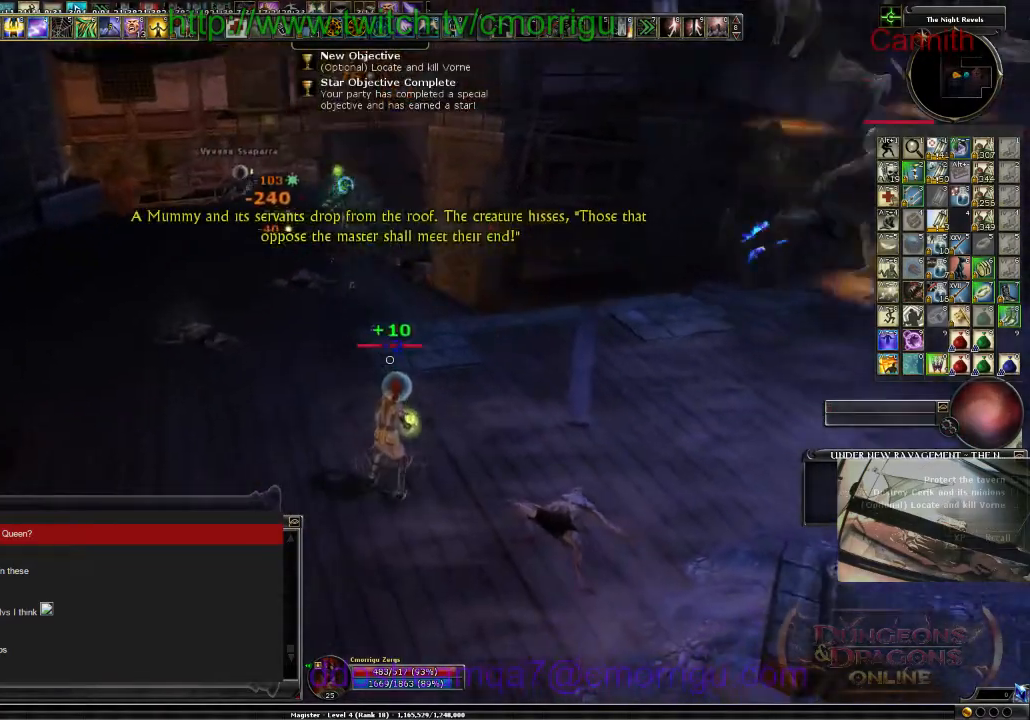
{"keys": [], "events": [[67, "a", "down"], [334, "w", "down"], [500, "a", "up"], [500, "w", "up"]]}
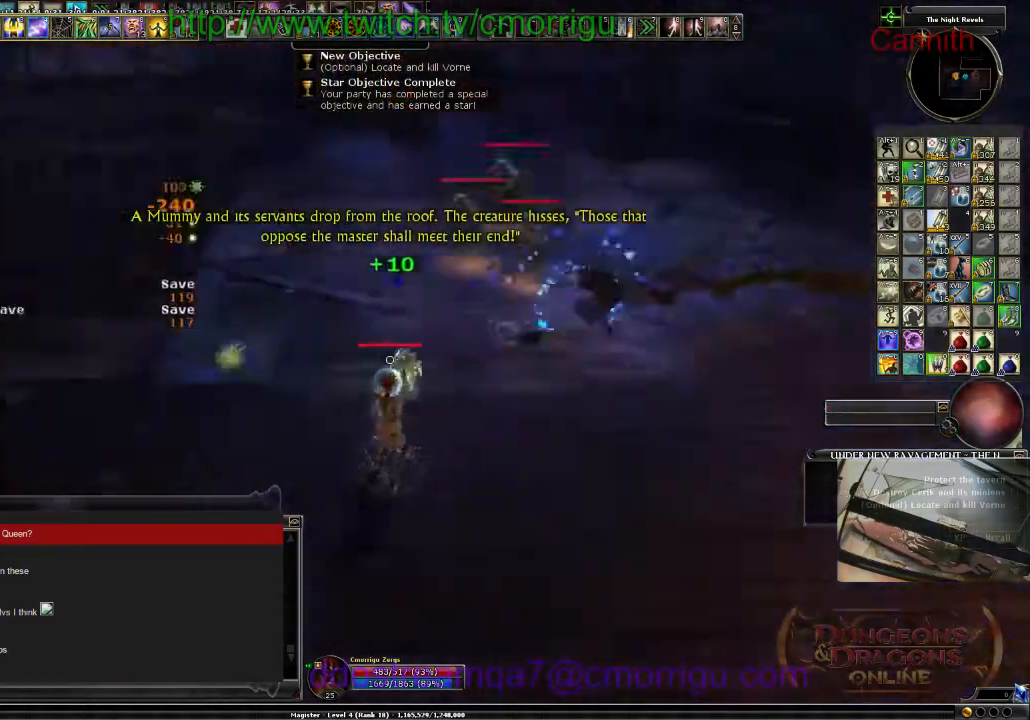
{"keys": ["s"], "events": [[334, "s", "down"]]}
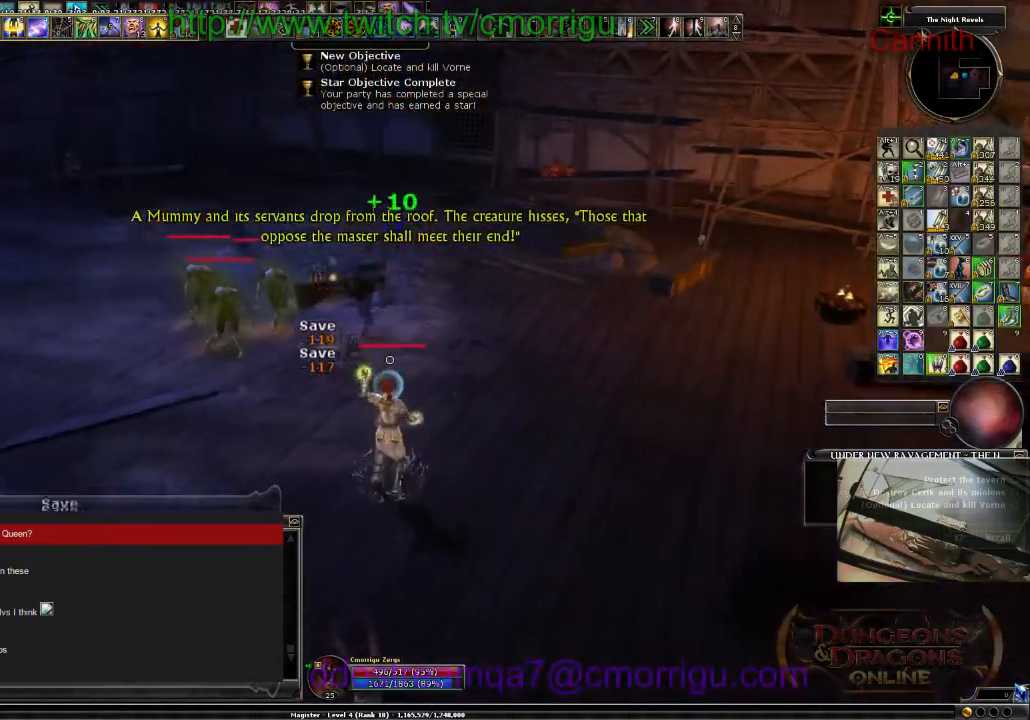
{"keys": ["s"], "events": [[300, "d", "down"], [467, "d", "up"]]}
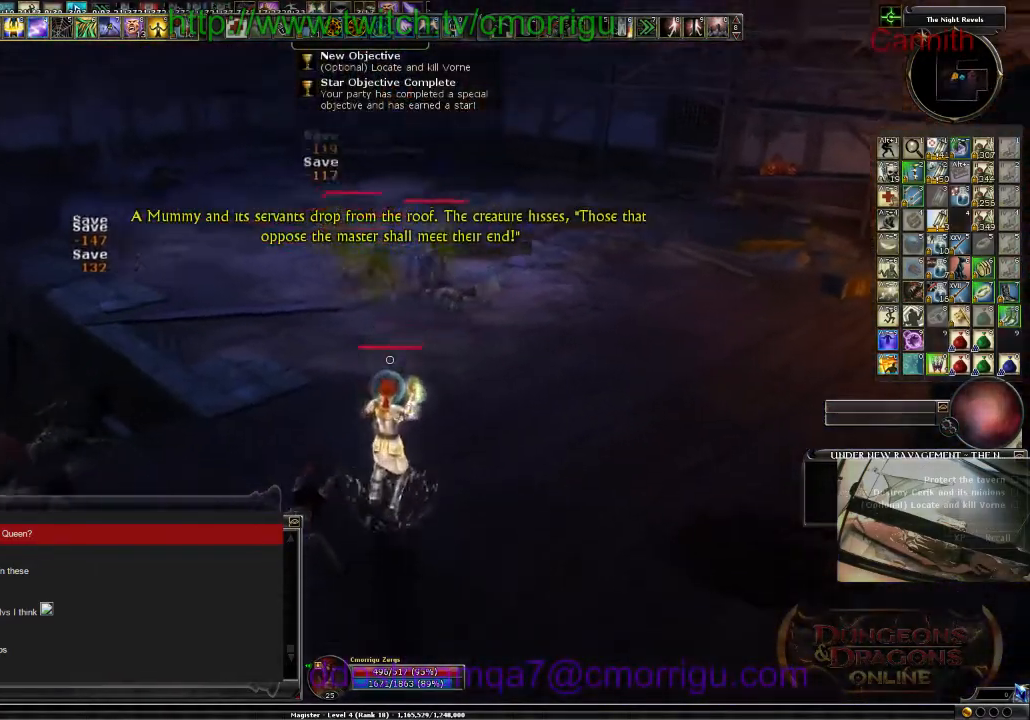
{"keys": ["s"], "events": [[34, "s", "up"], [367, "s", "down"]]}
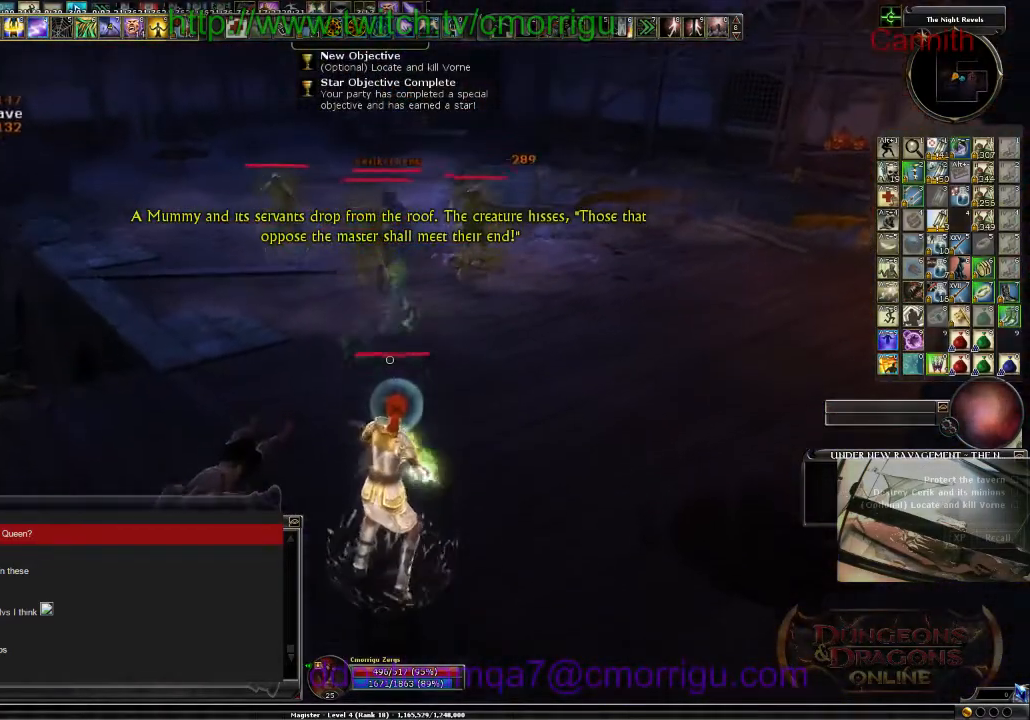
{"keys": ["d", "w"], "events": [[34, "s", "up"], [234, "d", "down"], [334, "w", "down"]]}
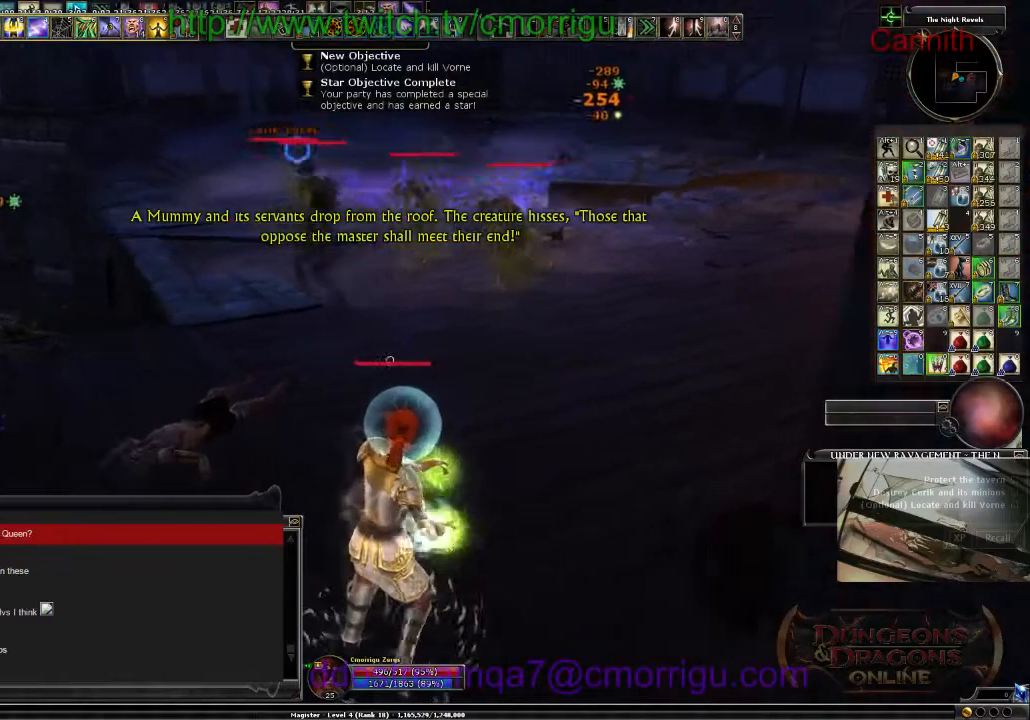
{"keys": ["d"], "events": [[67, "d", "up"], [167, "d", "down"], [500, "w", "up"]]}
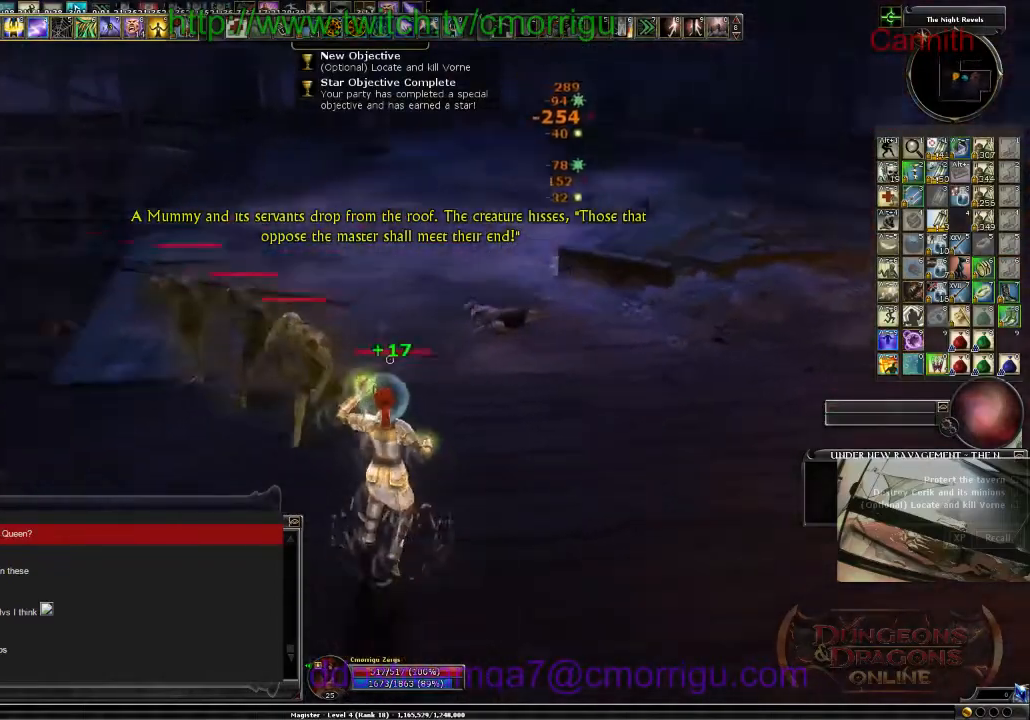
{"keys": ["s"], "events": [[334, "d", "up"], [334, "s", "down"]]}
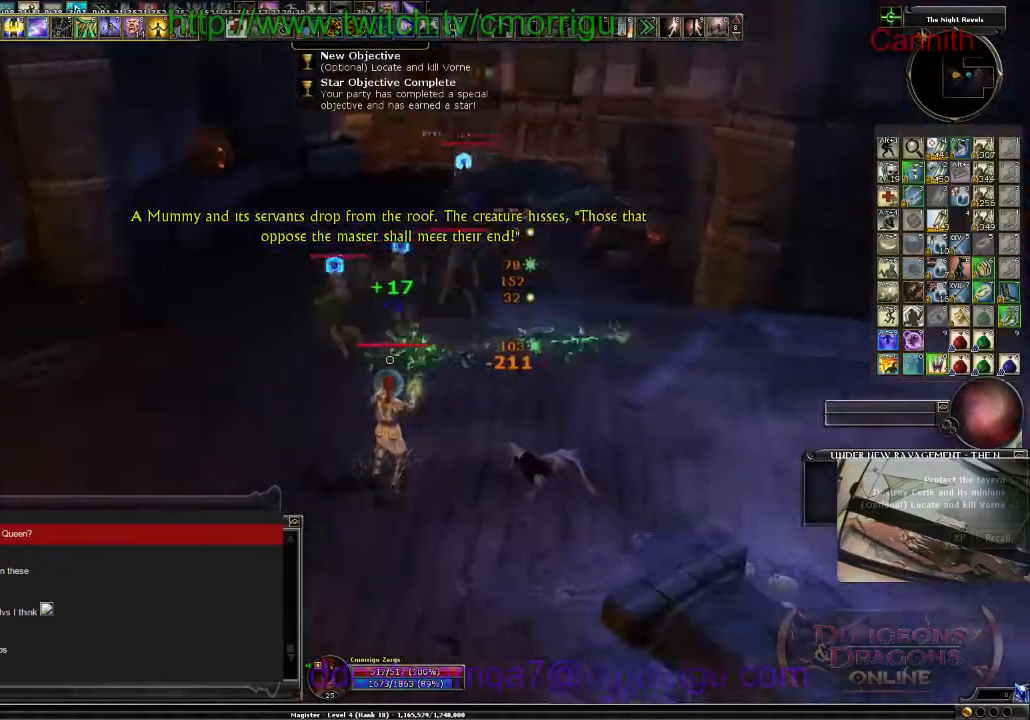
{"keys": ["s"], "events": []}
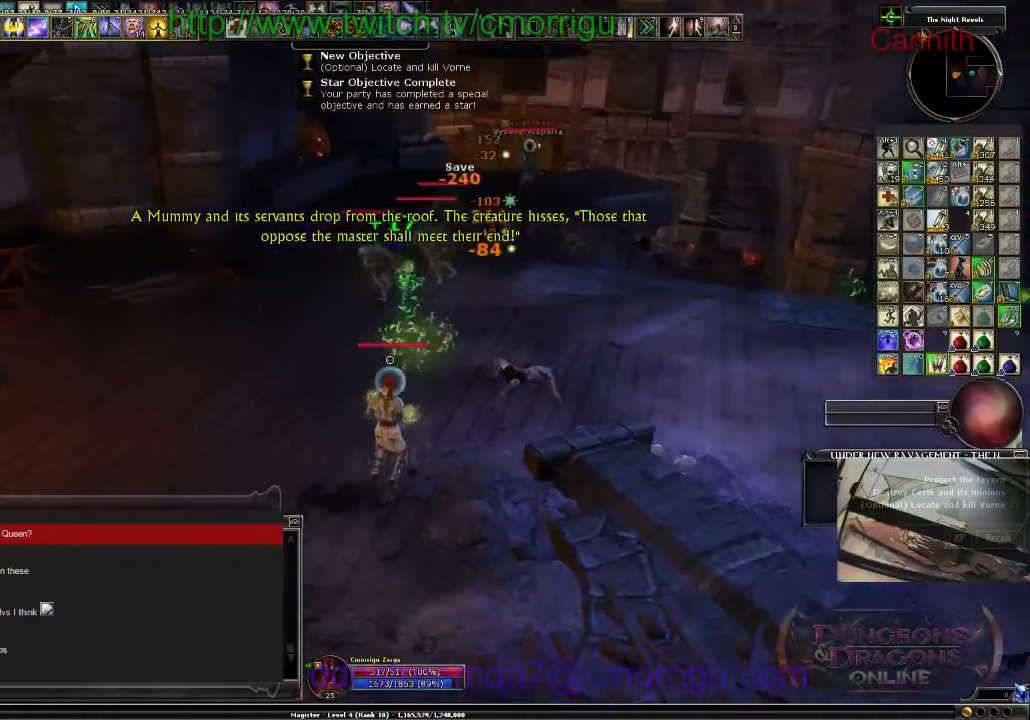
{"keys": [], "events": [[167, "s", "up"]]}
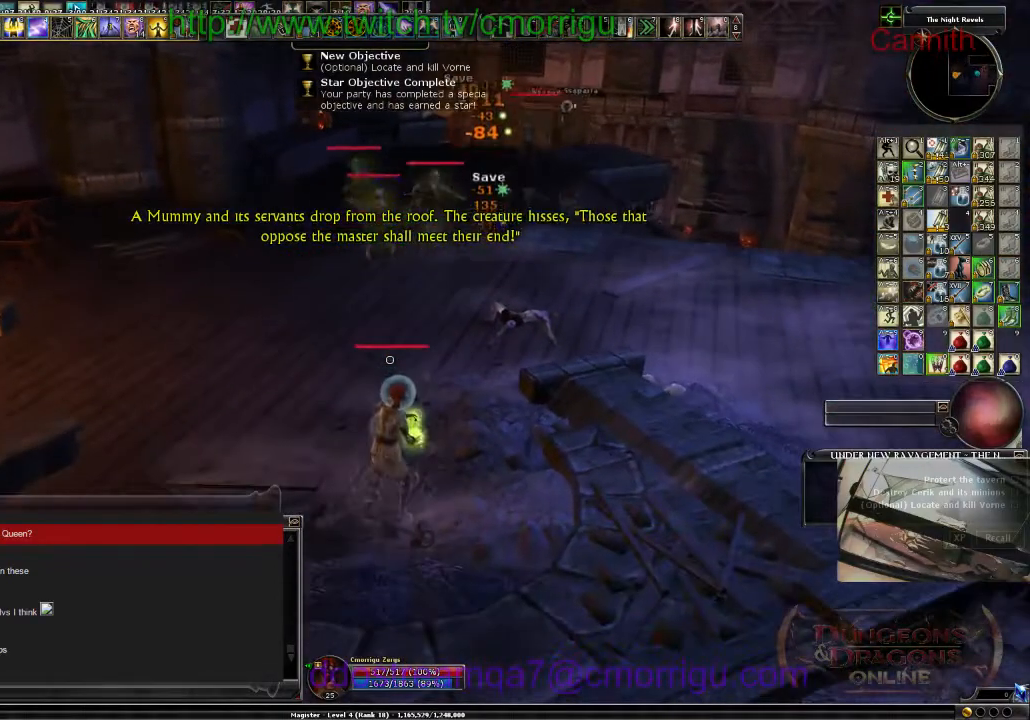
{"keys": [], "events": []}
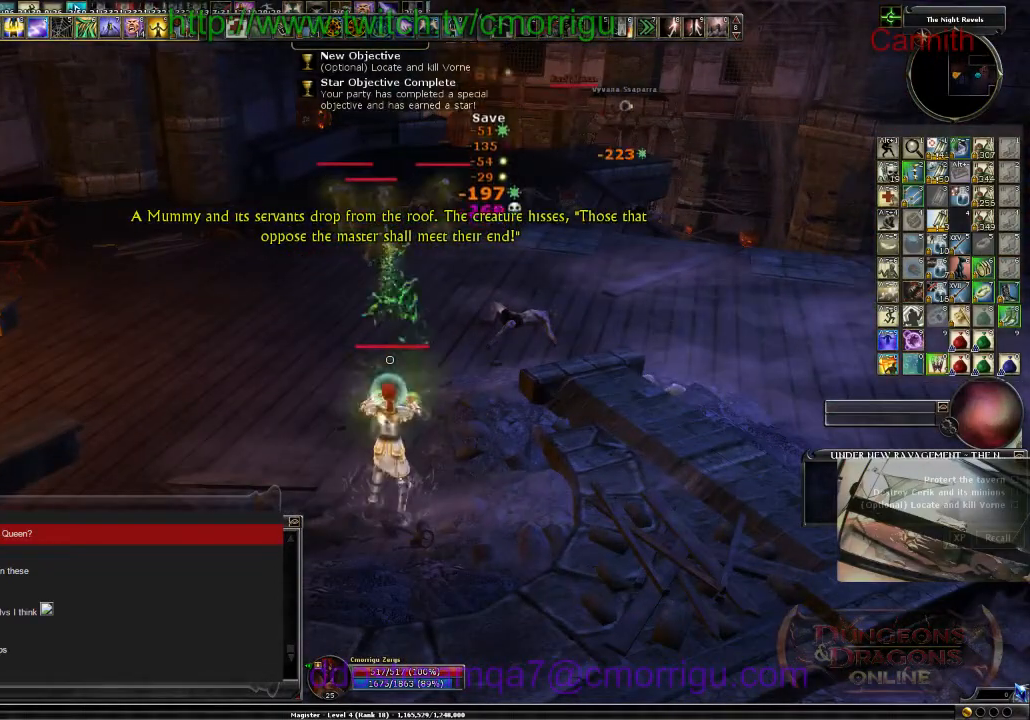
{"keys": [], "events": [[234, "a", "down"], [434, "a", "up"]]}
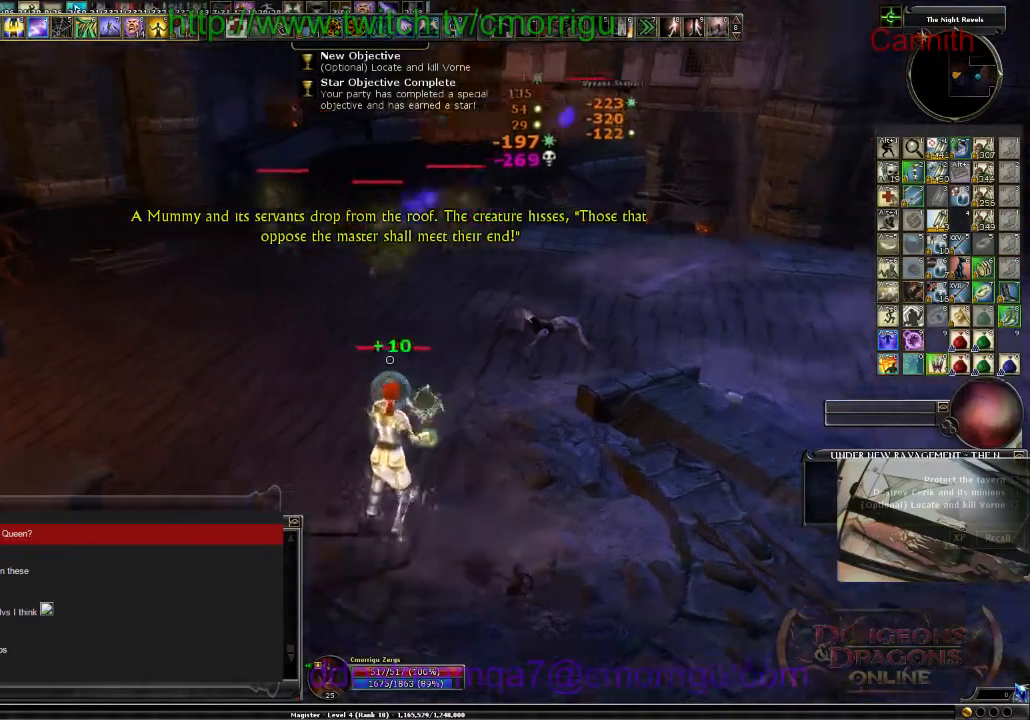
{"keys": ["w"], "events": [[67, "w", "down"]]}
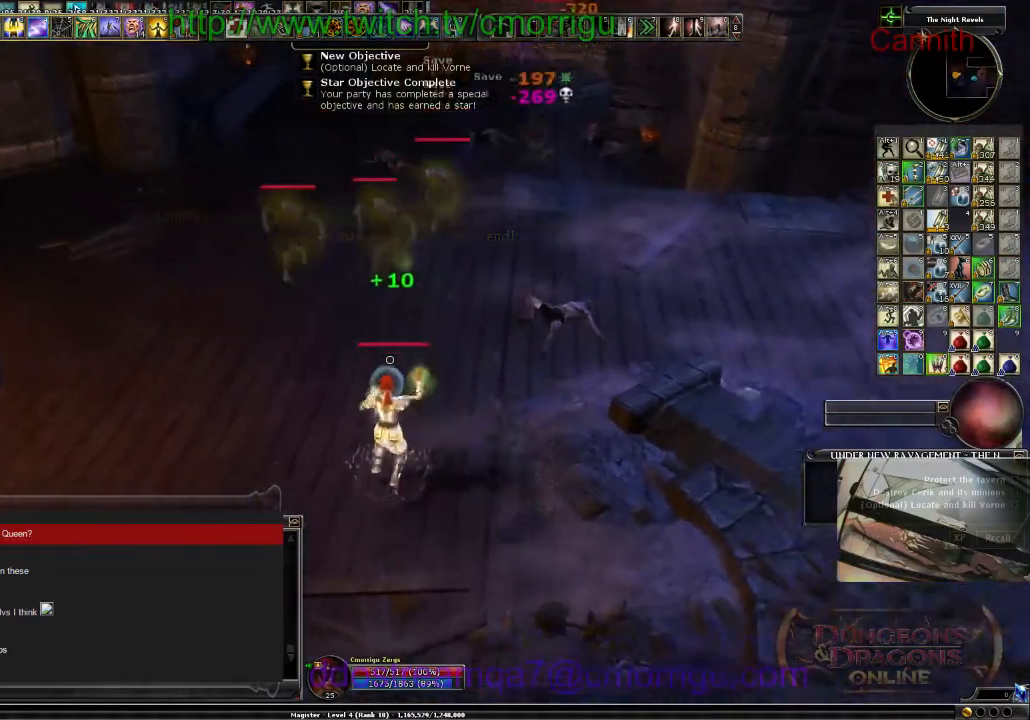
{"keys": ["d"], "events": [[67, "w", "up"], [200, "5", "down"], [367, "5", "up"], [434, "d", "down"]]}
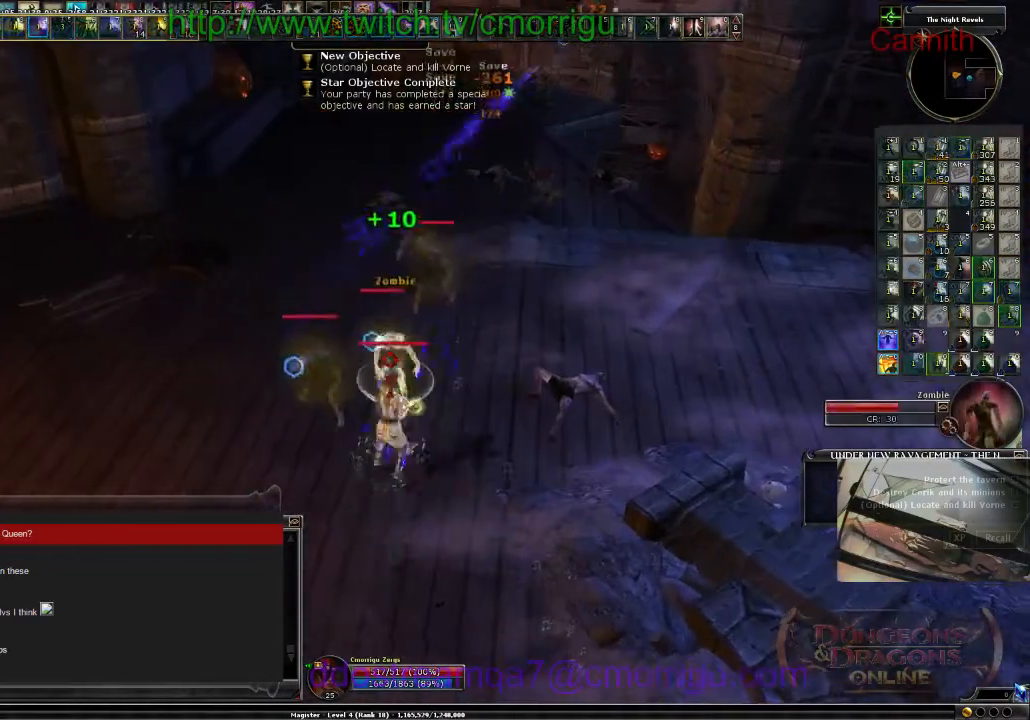
{"keys": ["d"], "events": []}
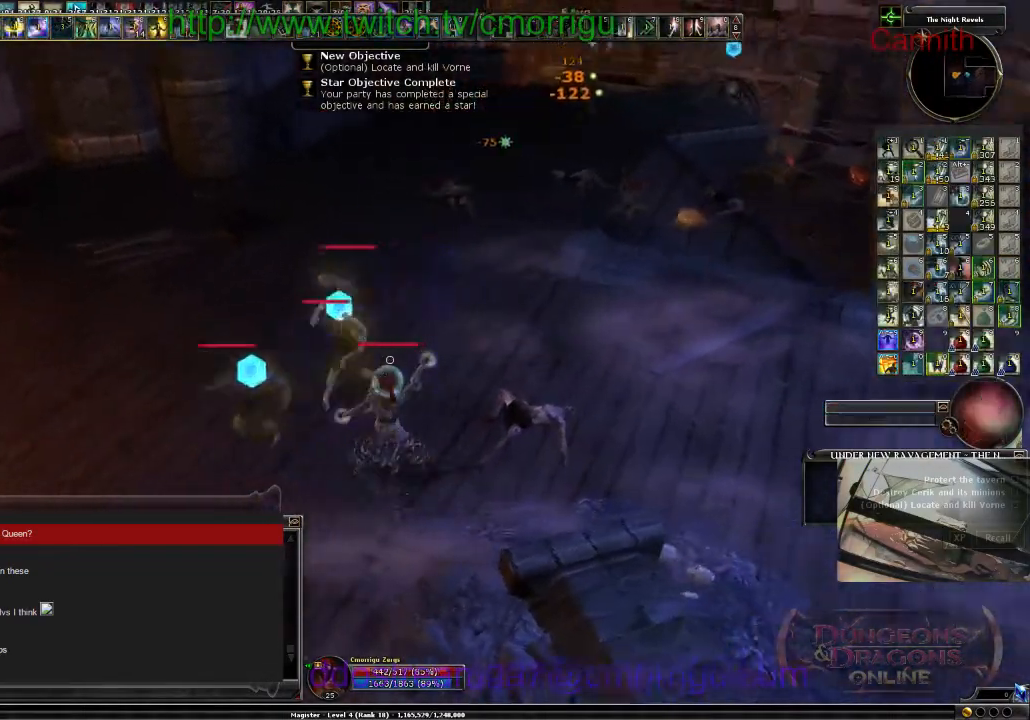
{"keys": ["s"], "events": [[467, "s", "down"], [500, "d", "up"]]}
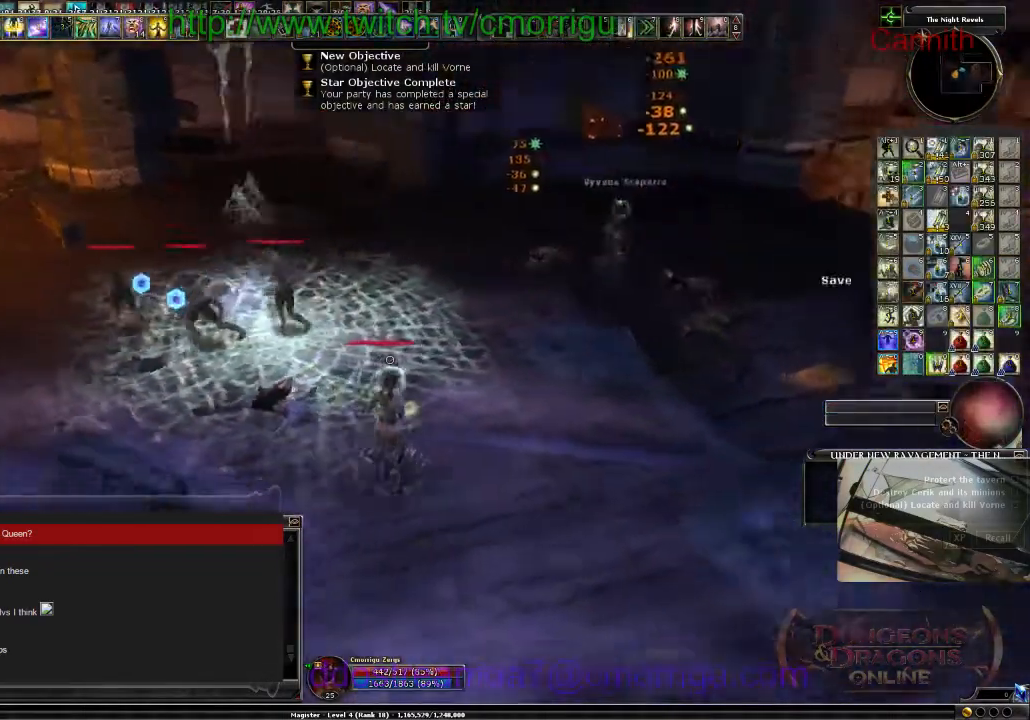
{"keys": ["a", "s"], "events": [[267, "a", "down"]]}
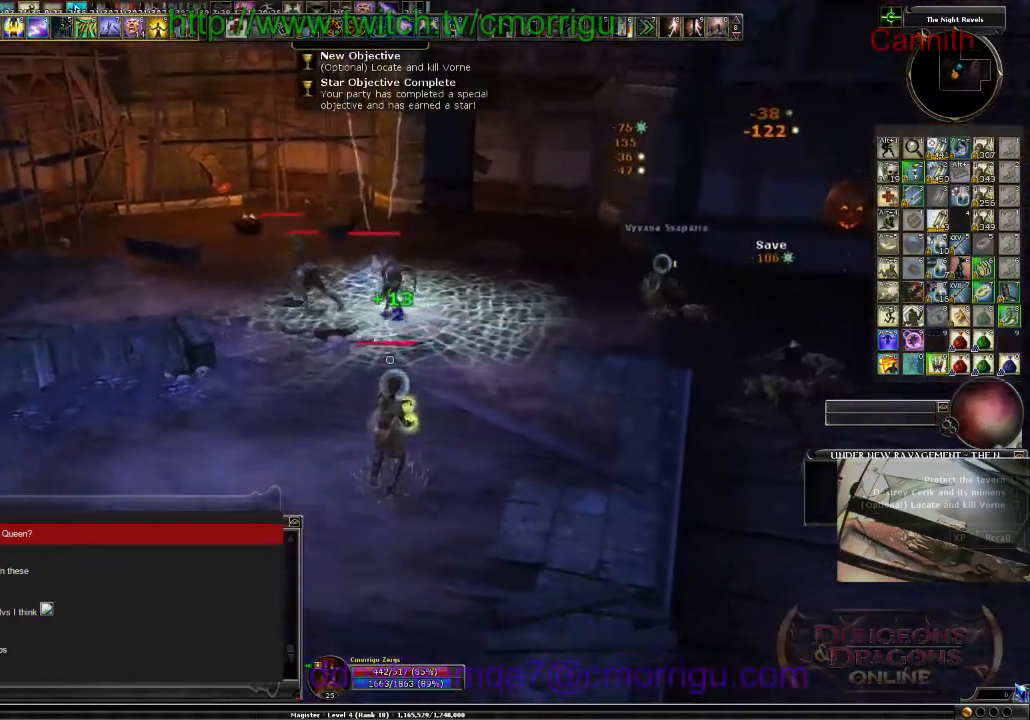
{"keys": [], "events": [[267, "s", "up"], [300, "a", "up"]]}
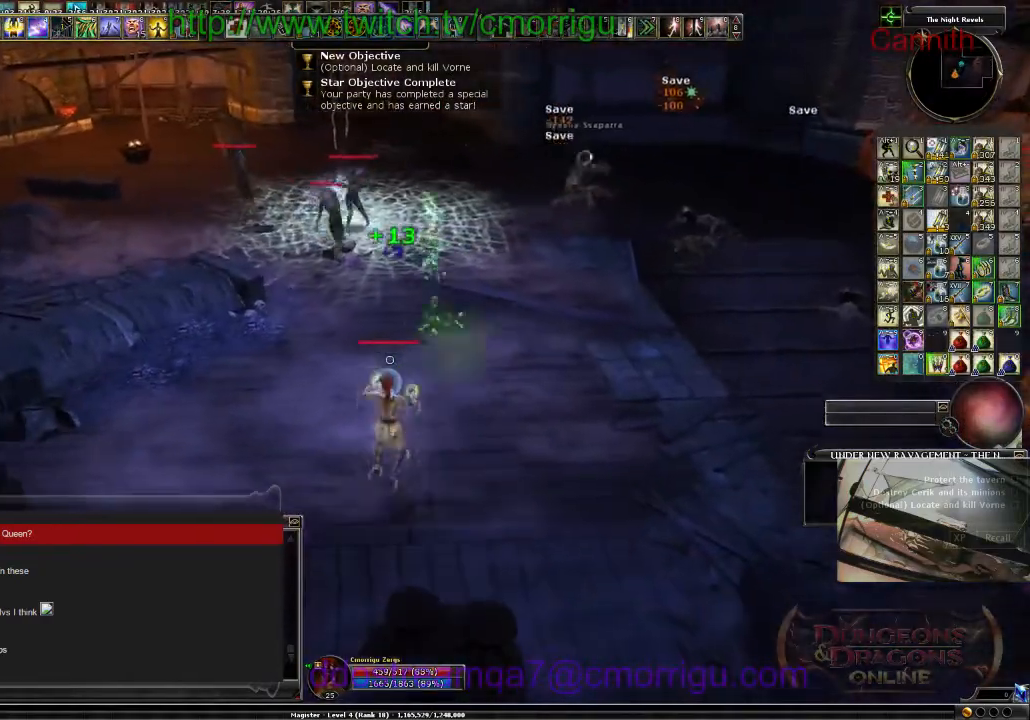
{"keys": ["d"], "events": [[434, "d", "down"]]}
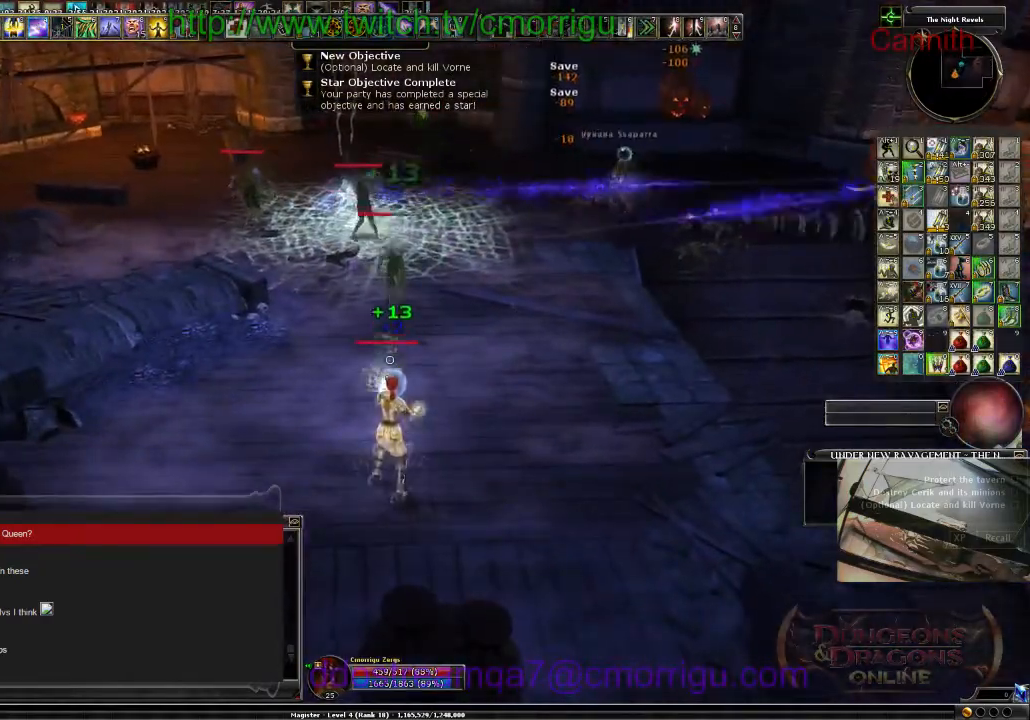
{"keys": ["d", "w"], "events": [[300, "w", "down"]]}
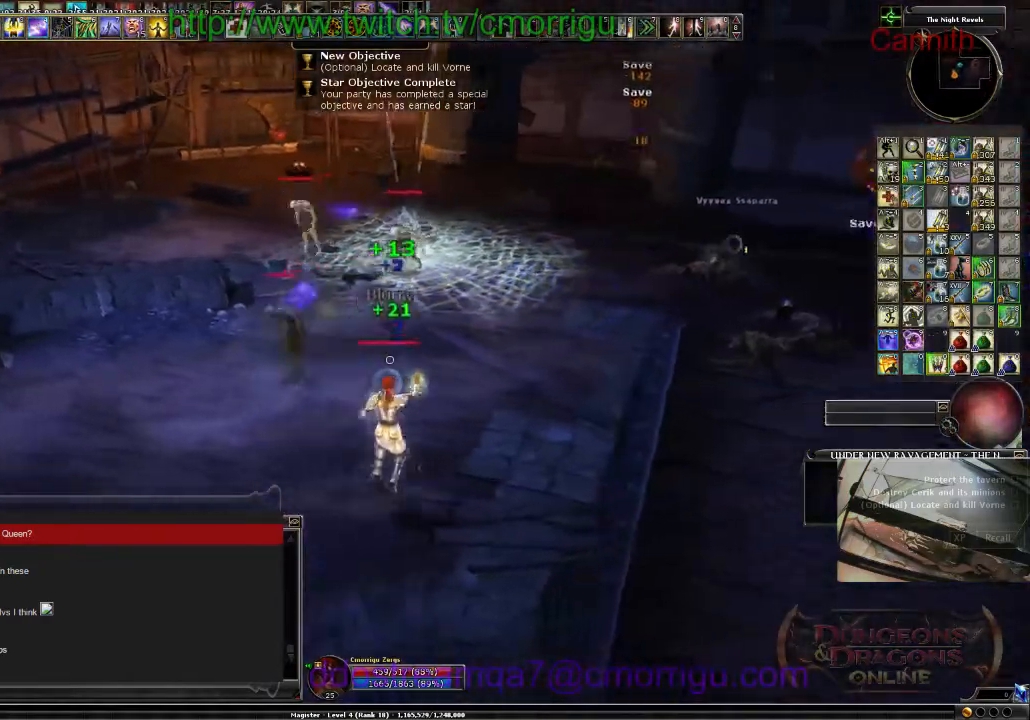
{"keys": ["d", "w"], "events": []}
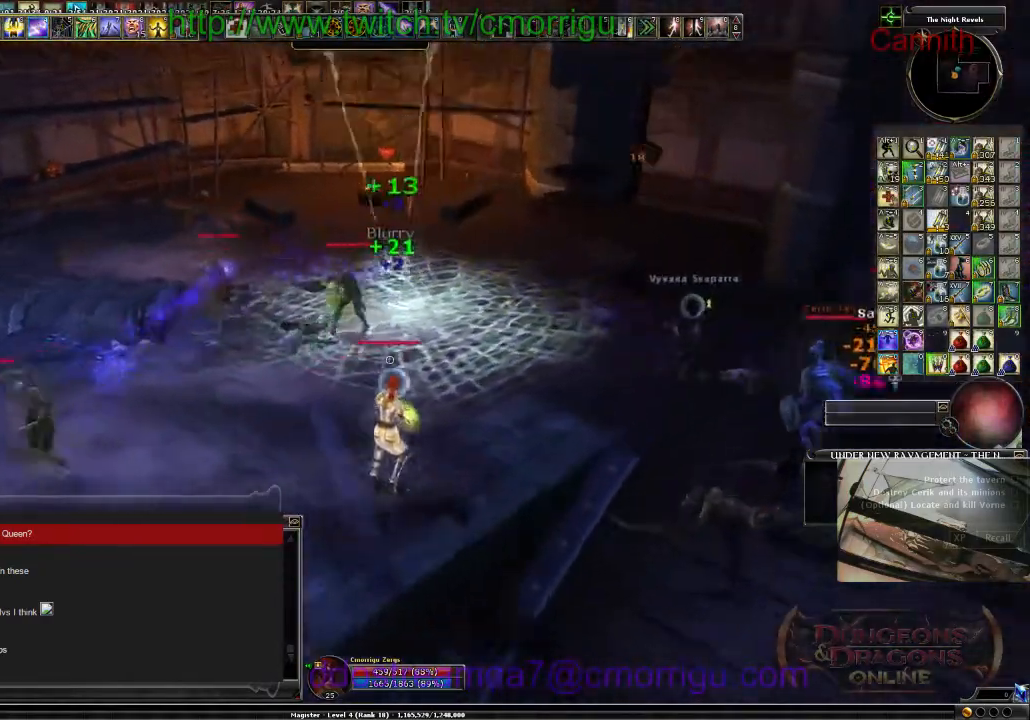
{"keys": ["d"], "events": [[467, "w", "up"]]}
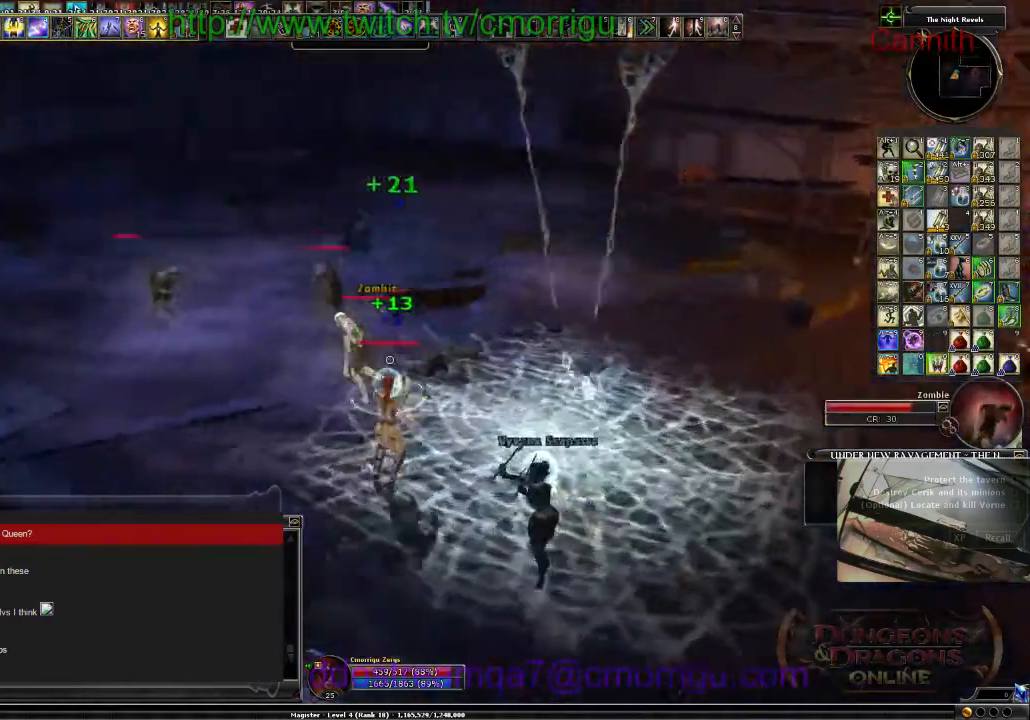
{"keys": ["s"], "events": [[300, "s", "down"], [367, "d", "up"]]}